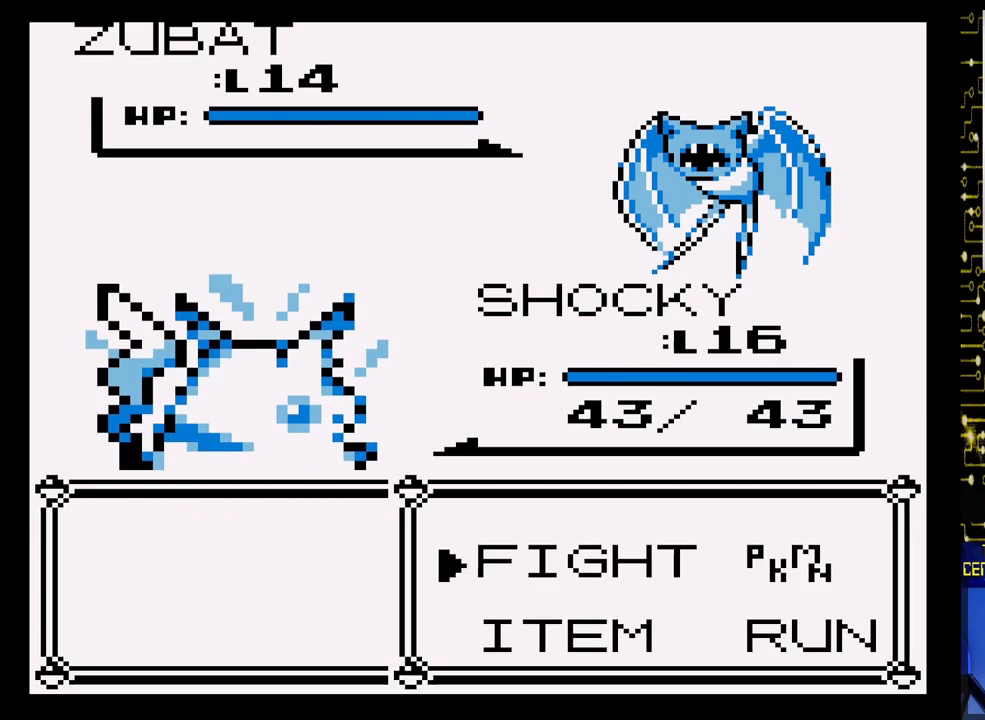
Gameplay with a controller (Nintendo layout); each line is a JSON object with the inputs held at the frame after it. "events" lists button and stick changes between this image and that frame as [ms after this image, input, new state], when the widget could be followed in between. Not read: L3 R3.
{"buttons": [], "events": [[33, "A", "down"], [200, "A", "up"]]}
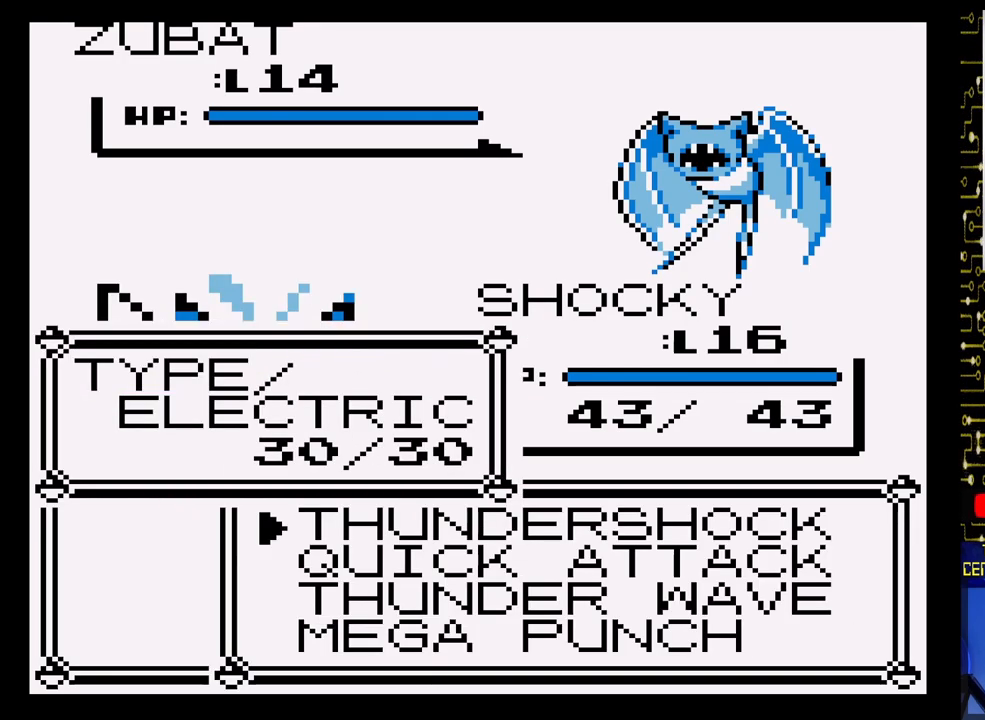
{"buttons": ["A"], "events": [[200, "A", "down"], [383, "A", "up"], [500, "A", "down"]]}
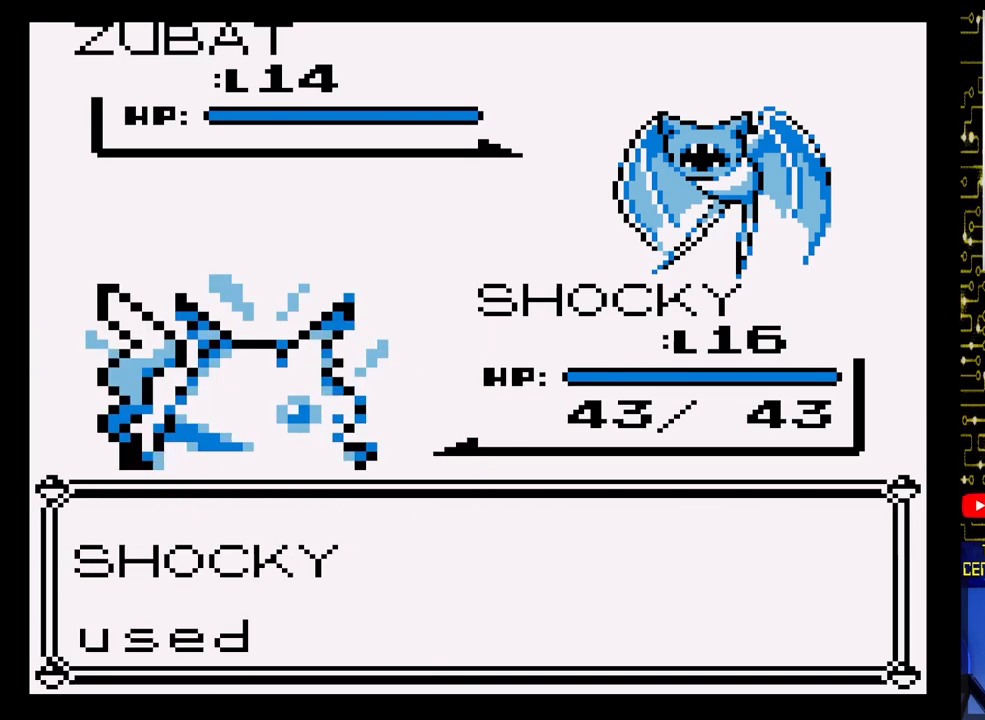
{"buttons": ["A"], "events": []}
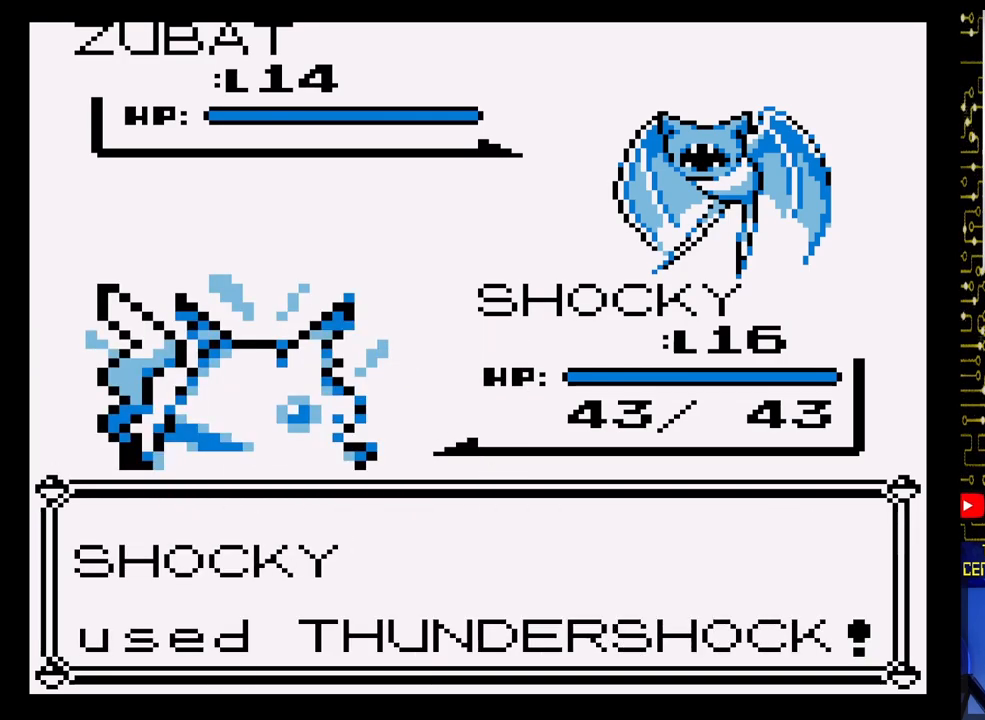
{"buttons": ["A"], "events": []}
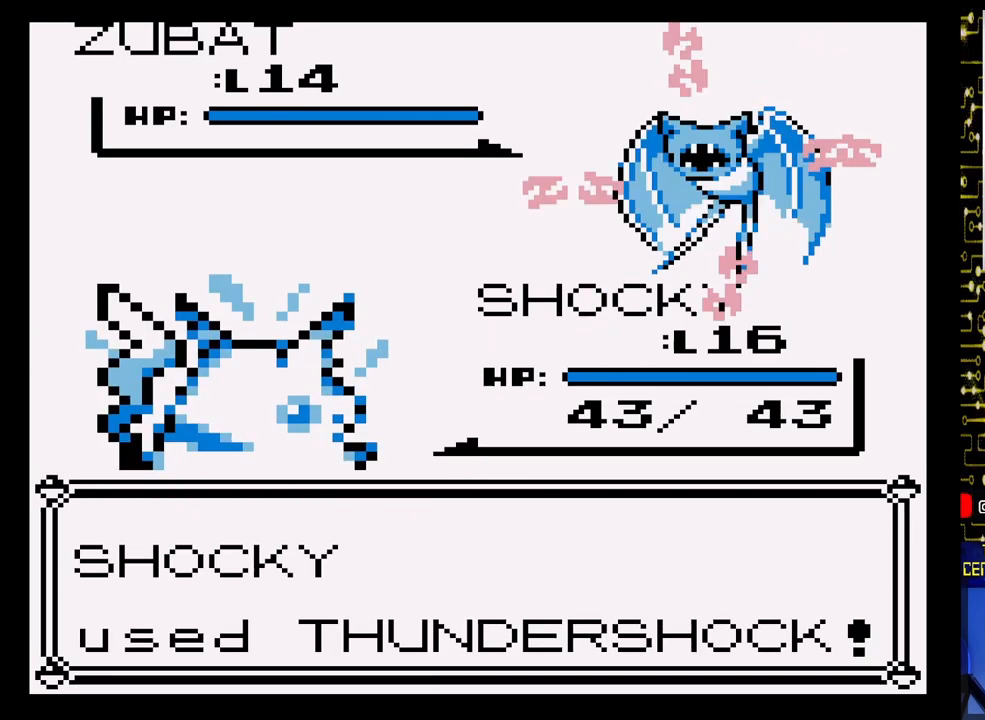
{"buttons": ["A"], "events": []}
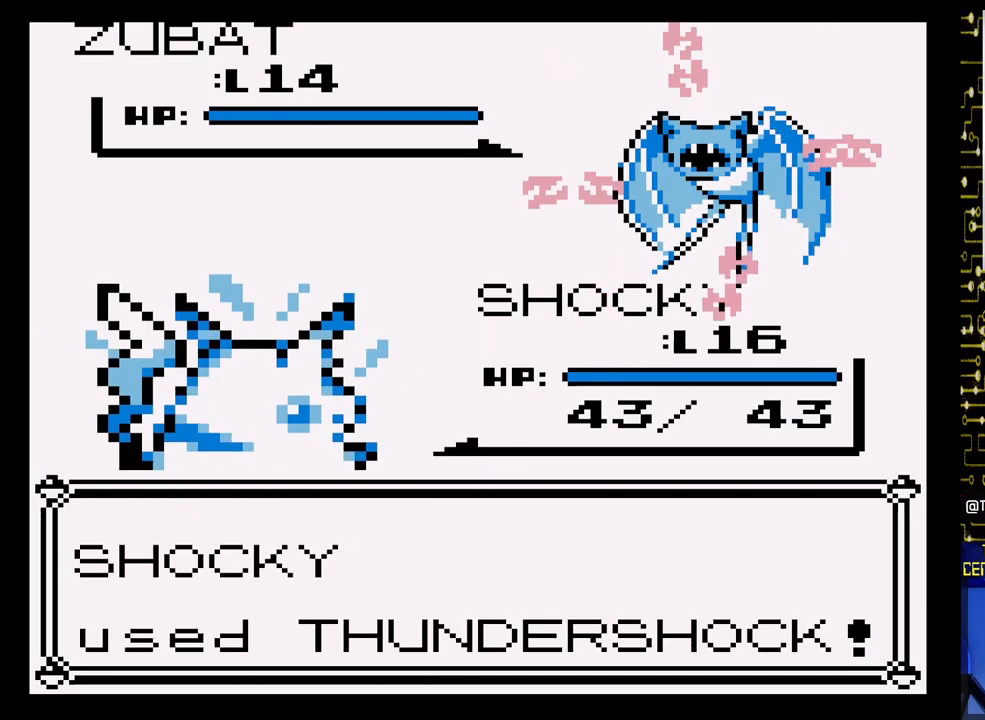
{"buttons": ["A"], "events": []}
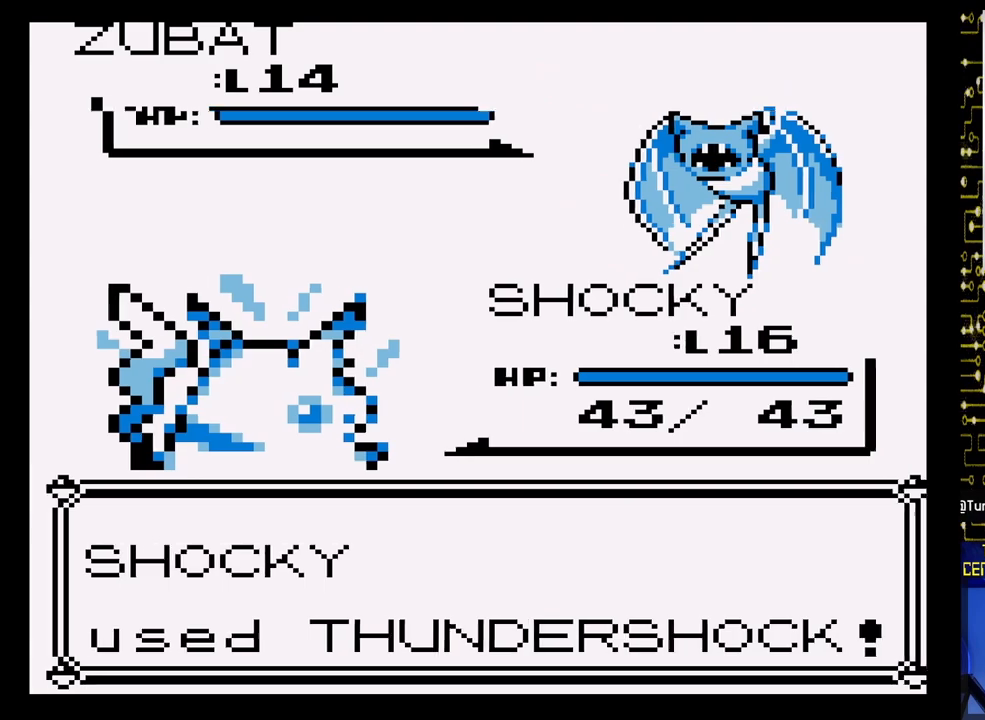
{"buttons": ["A"], "events": []}
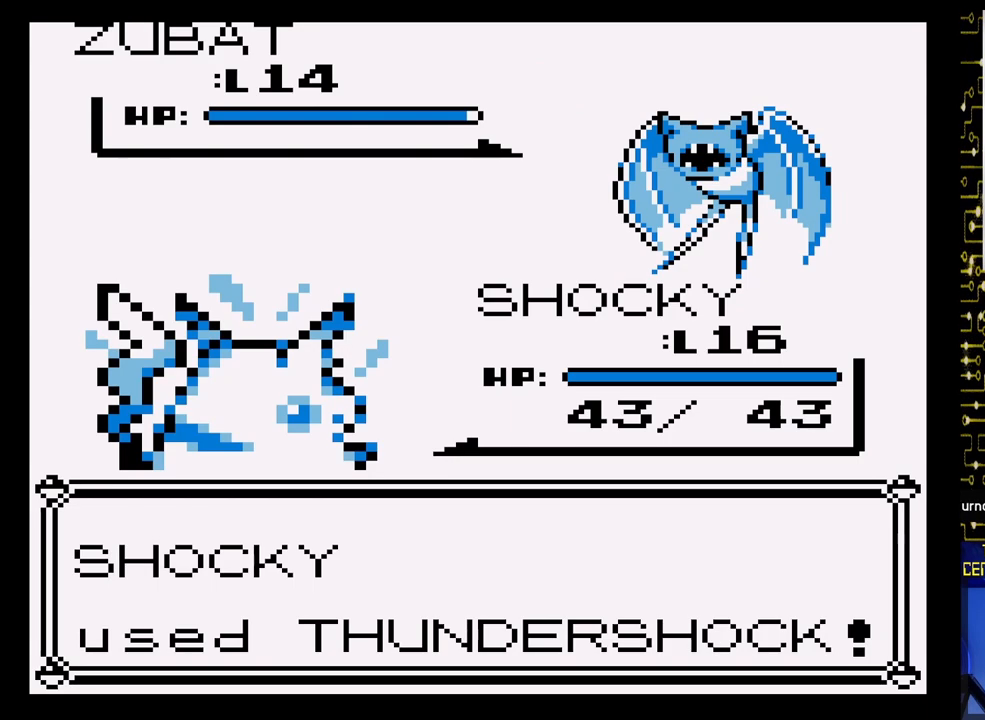
{"buttons": ["A"], "events": []}
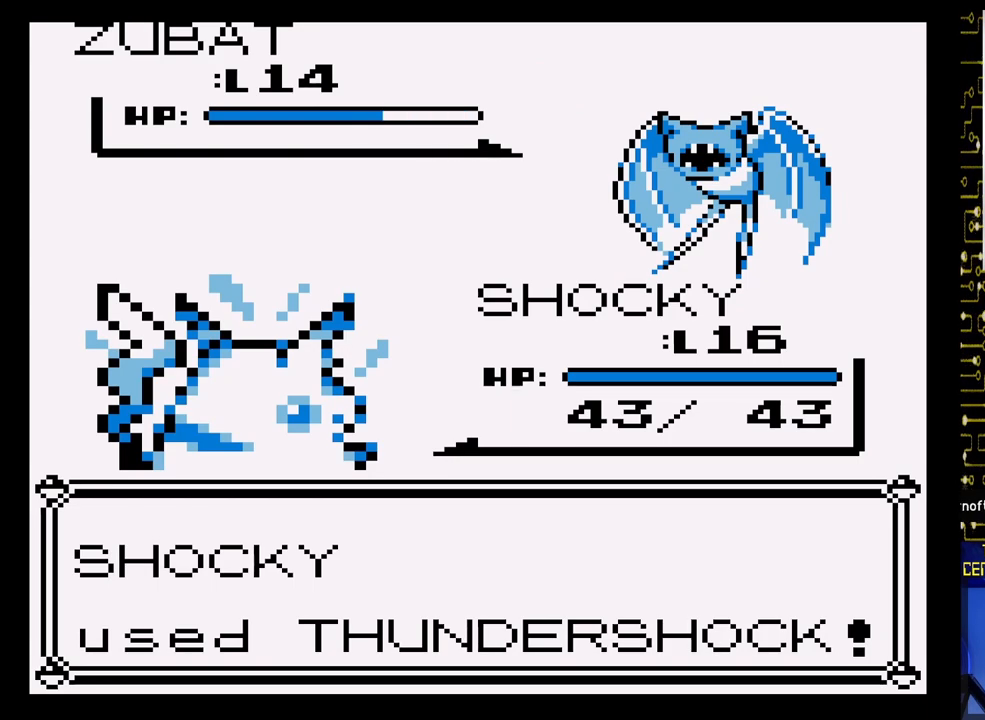
{"buttons": ["A"], "events": []}
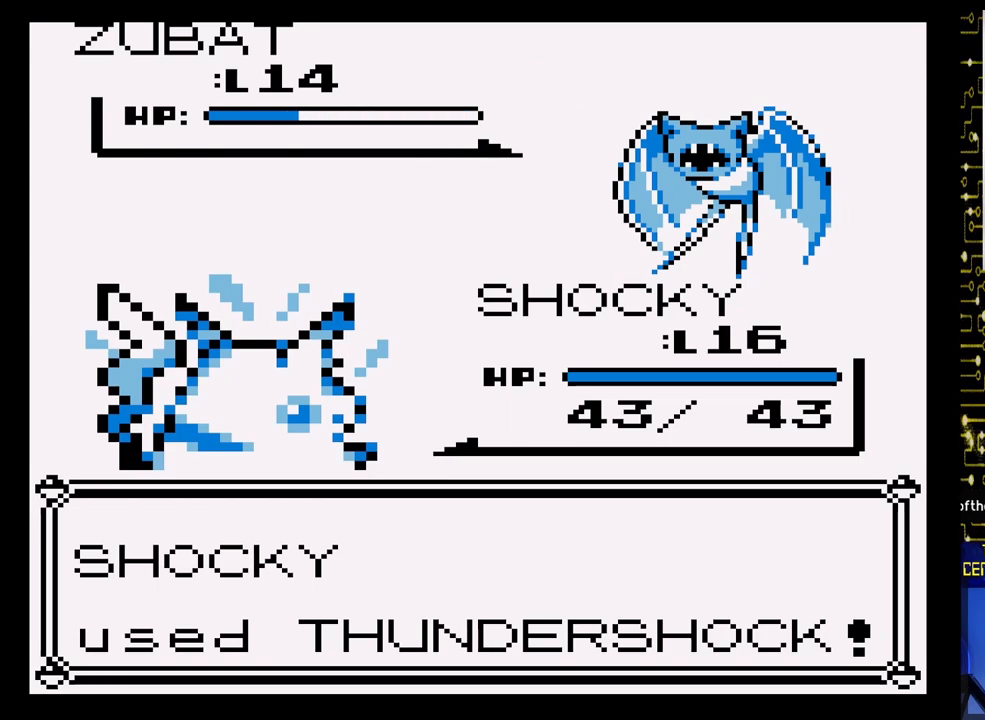
{"buttons": ["A"], "events": []}
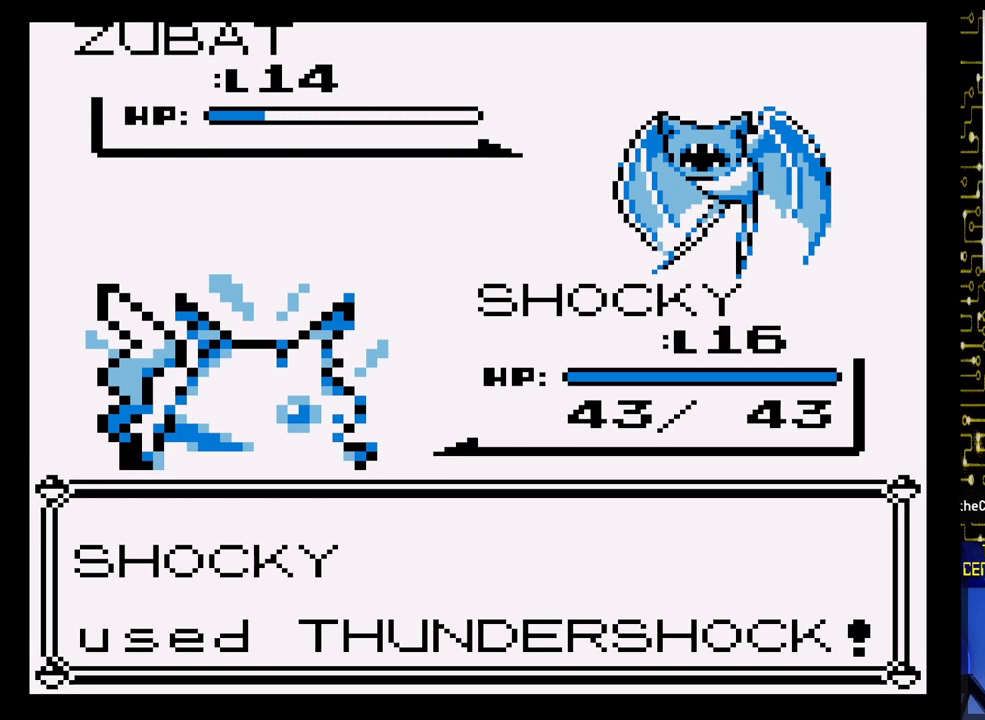
{"buttons": [], "events": [[300, "A", "up"]]}
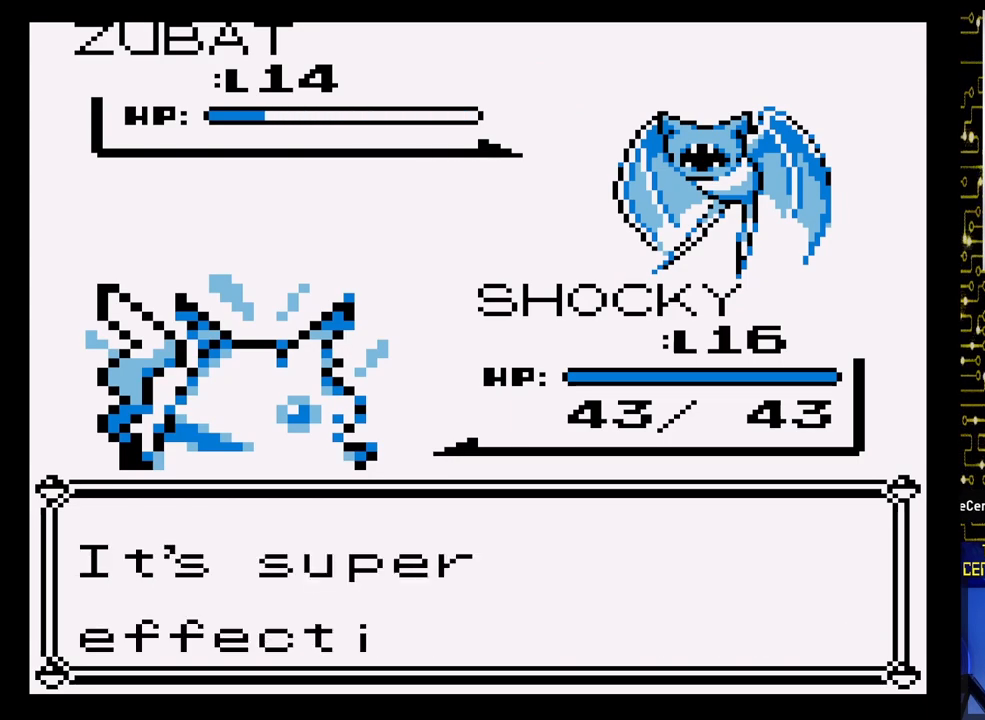
{"buttons": ["A"], "events": [[367, "A", "down"]]}
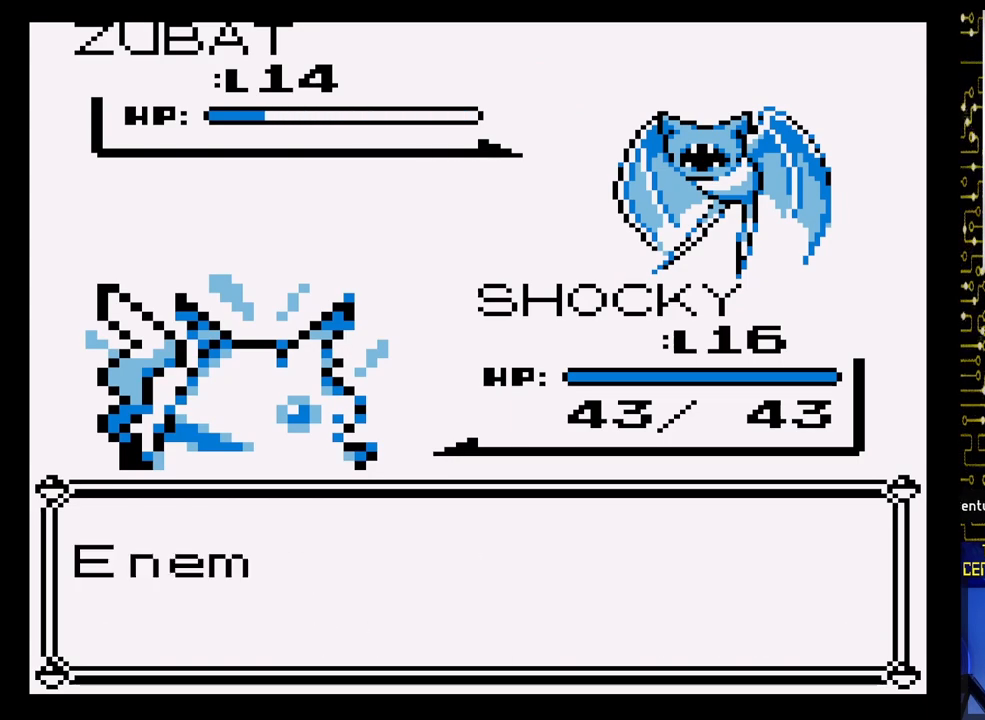
{"buttons": [], "events": [[167, "A", "up"]]}
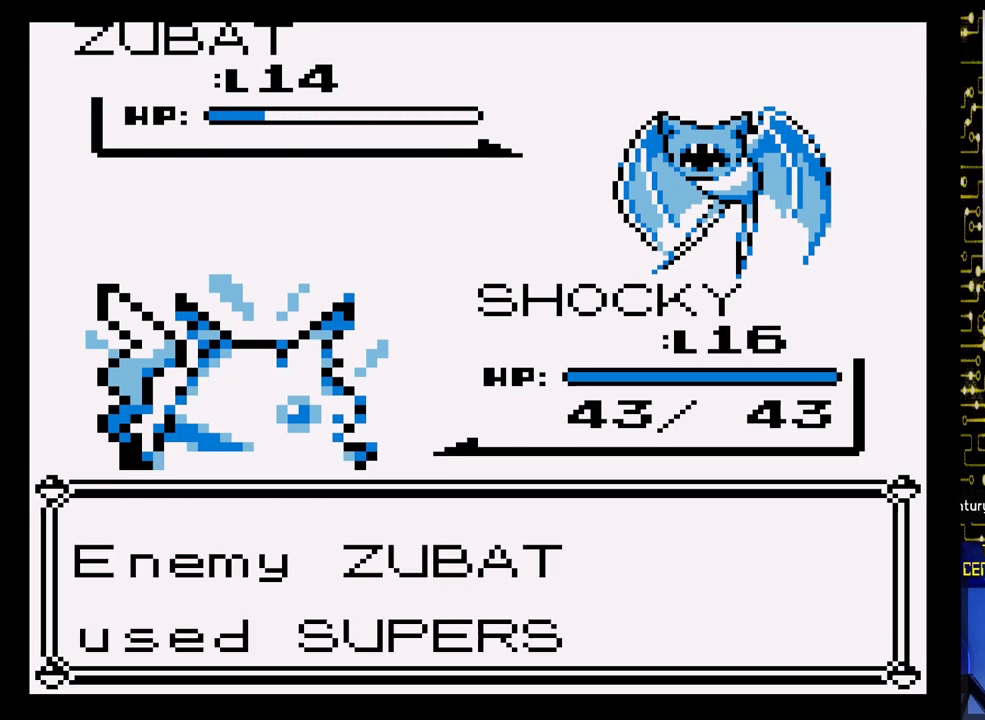
{"buttons": [], "events": []}
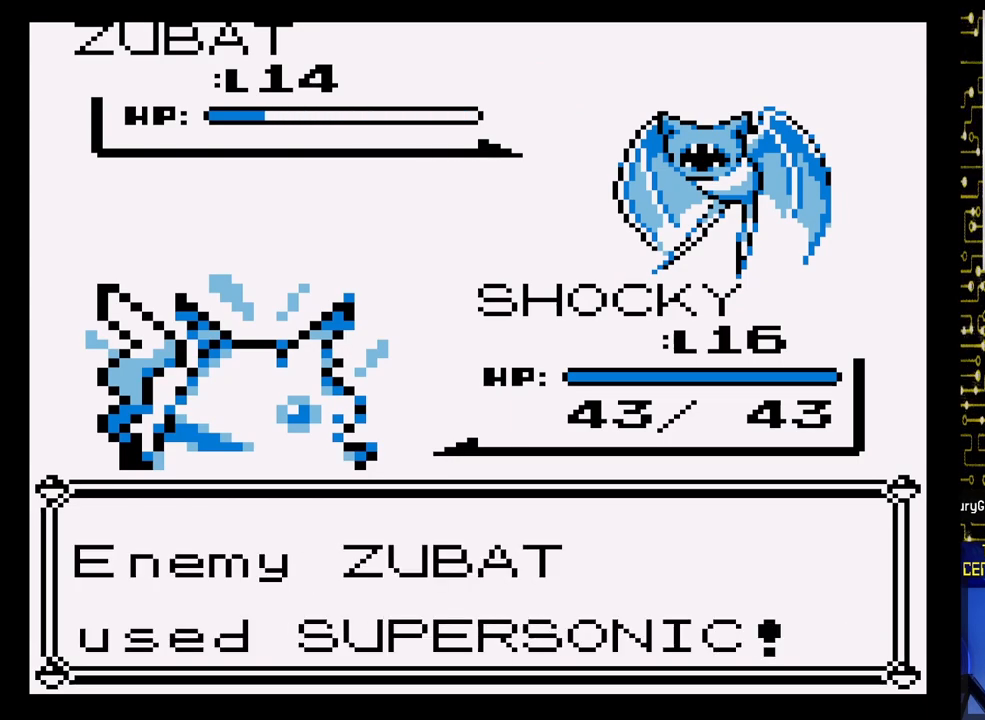
{"buttons": ["A"], "events": [[417, "A", "down"]]}
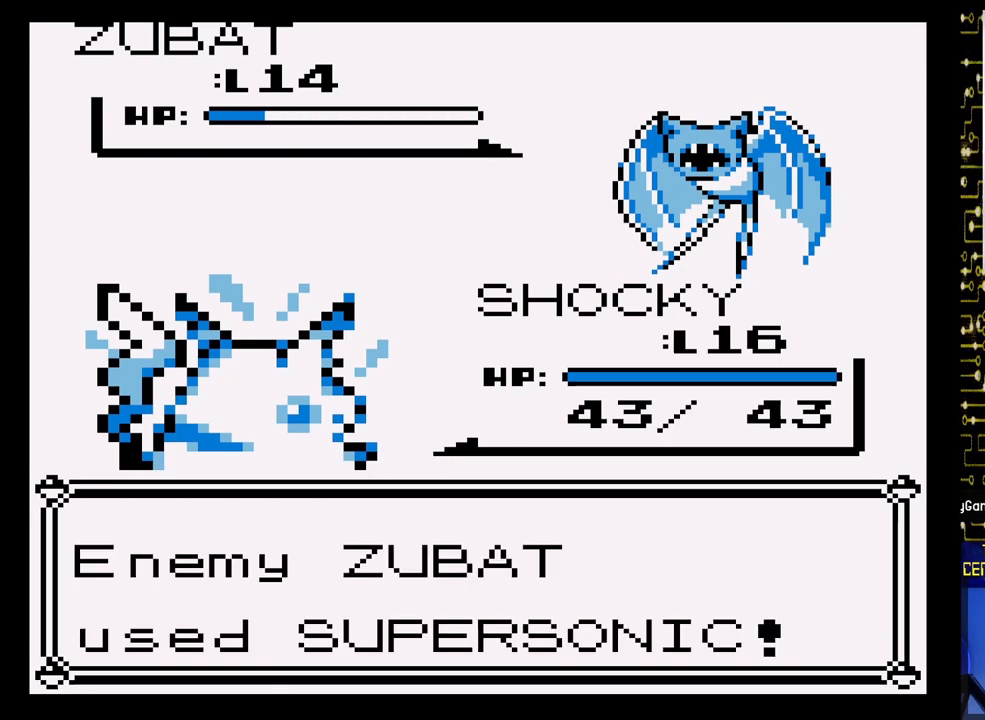
{"buttons": [], "events": [[183, "A", "up"]]}
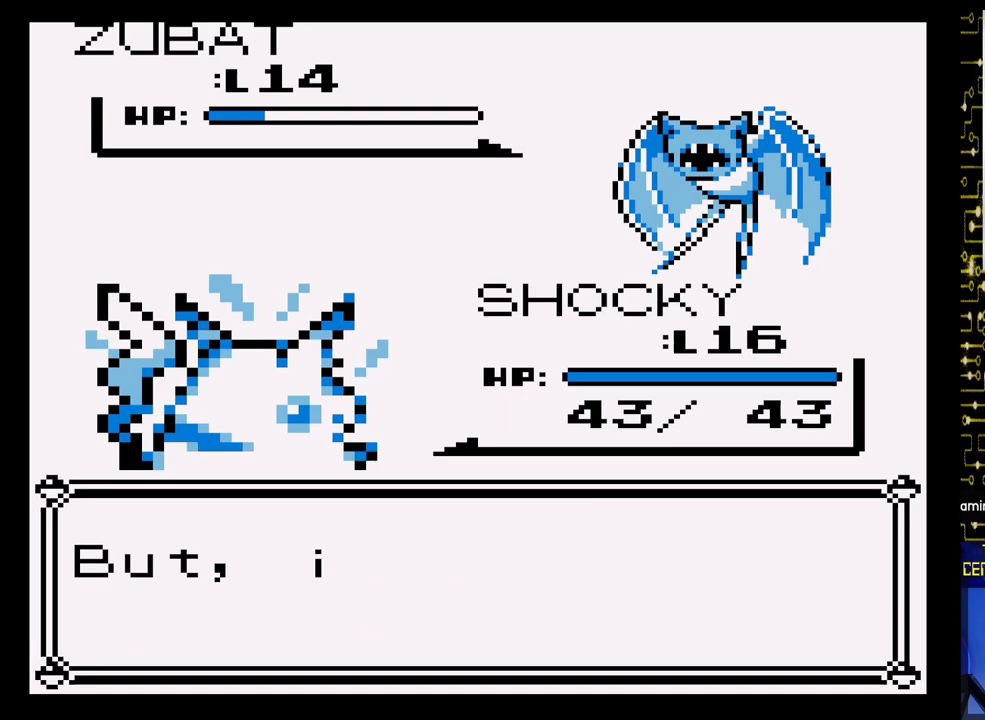
{"buttons": ["A"], "events": [[233, "A", "down"]]}
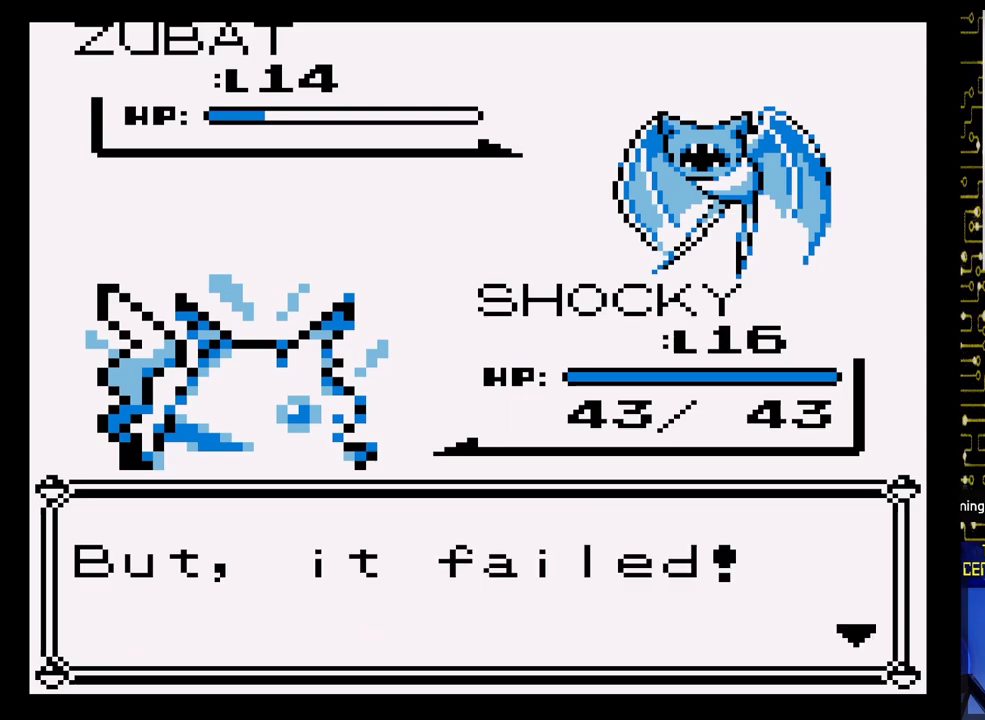
{"buttons": [], "events": [[67, "A", "up"], [233, "A", "down"], [417, "A", "up"]]}
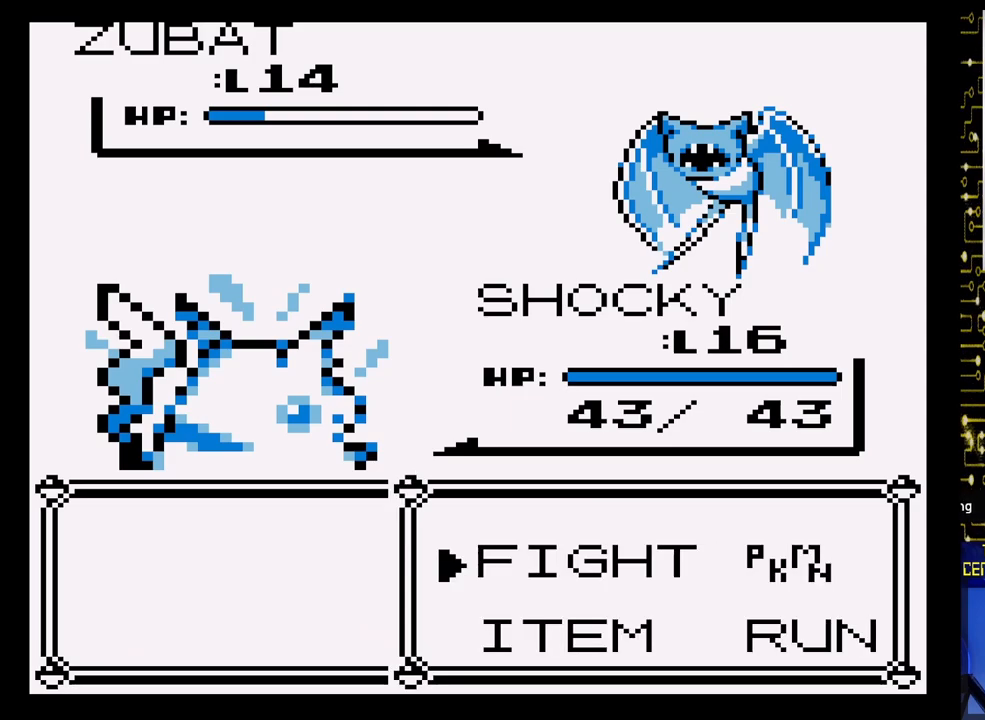
{"buttons": [], "events": [[150, "A", "down"], [333, "A", "up"]]}
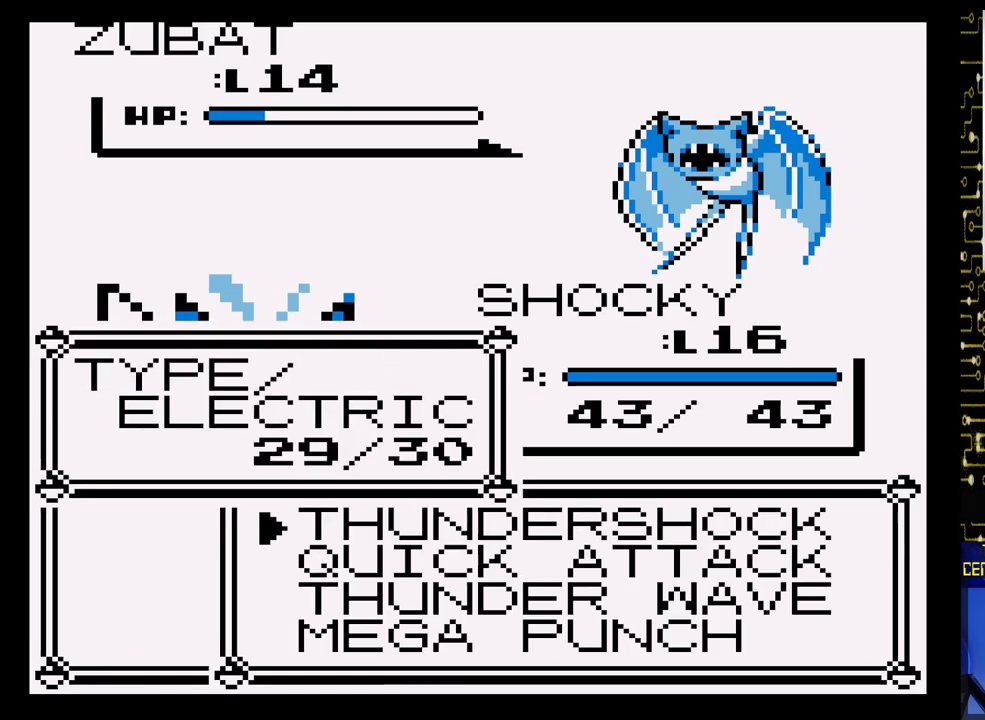
{"buttons": ["A"], "events": [[83, "A", "down"], [250, "A", "up"], [383, "A", "down"]]}
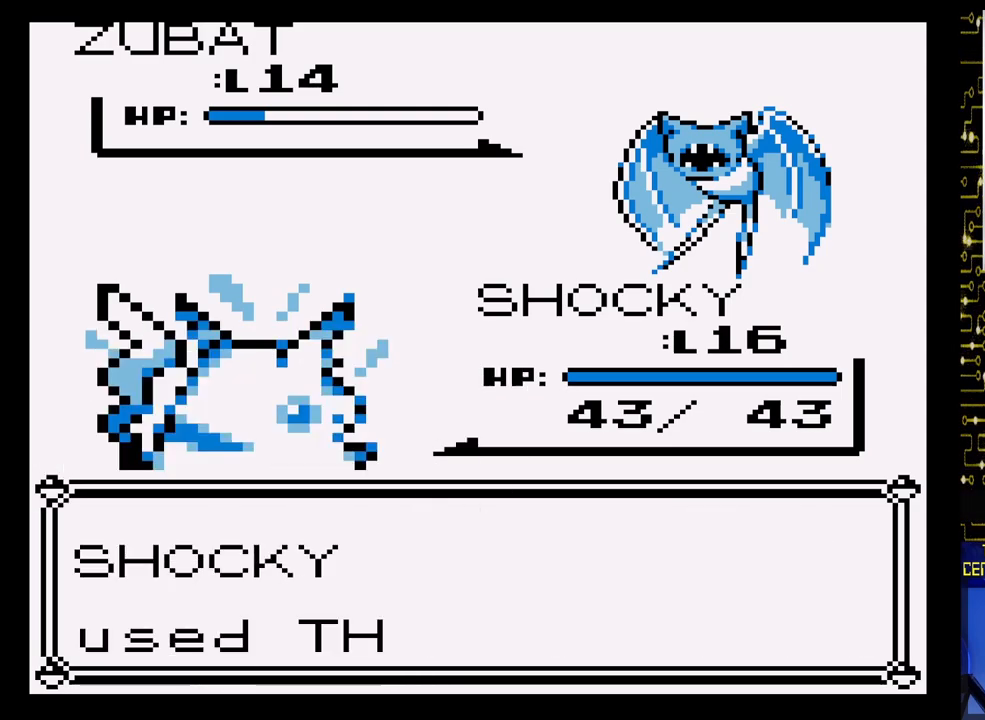
{"buttons": ["A"], "events": []}
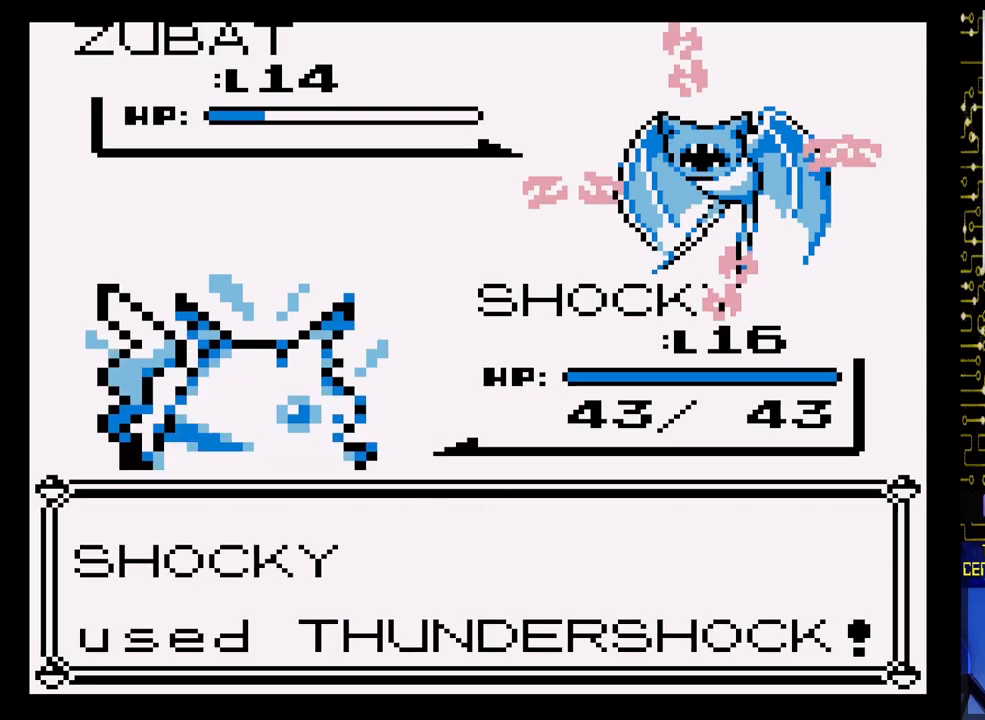
{"buttons": ["A"], "events": []}
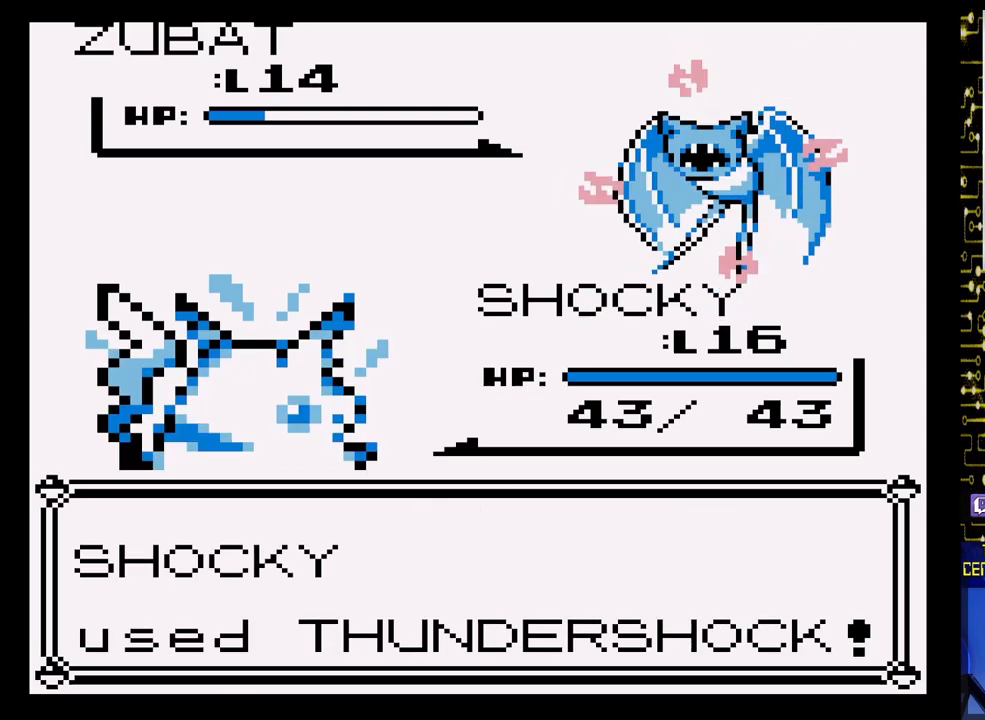
{"buttons": ["A"], "events": []}
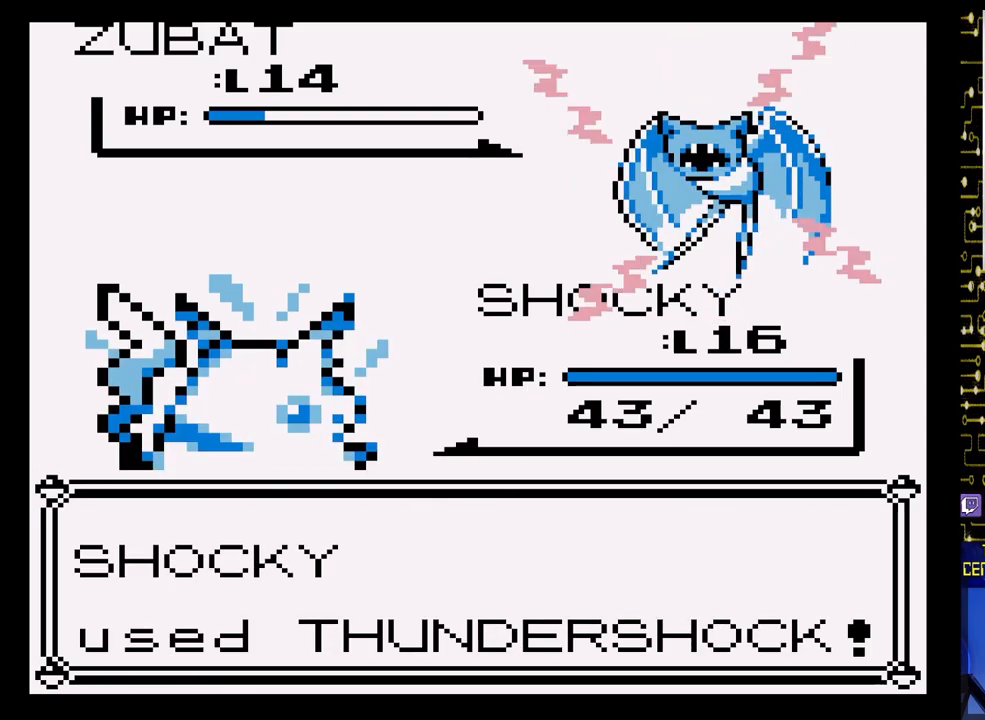
{"buttons": ["A"], "events": []}